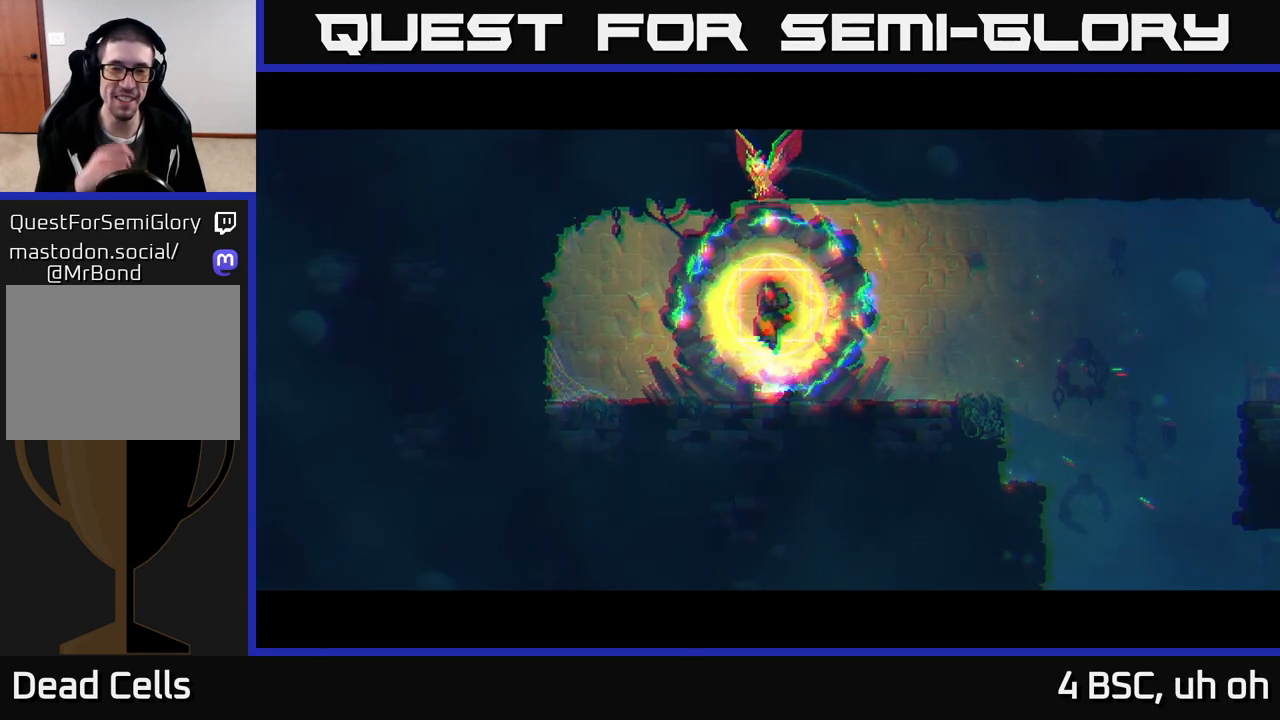
Gameplay with a controller (Xbox layout); each line is a JSON object with the inputs held at the frame after it. "events" lists button and stick changes between this image and that frame as [ms after this image, input, new state], when the widget could be followed in between. Not read: L3 R3.
{"buttons": [], "left_stick": "center", "right_stick": "center", "events": []}
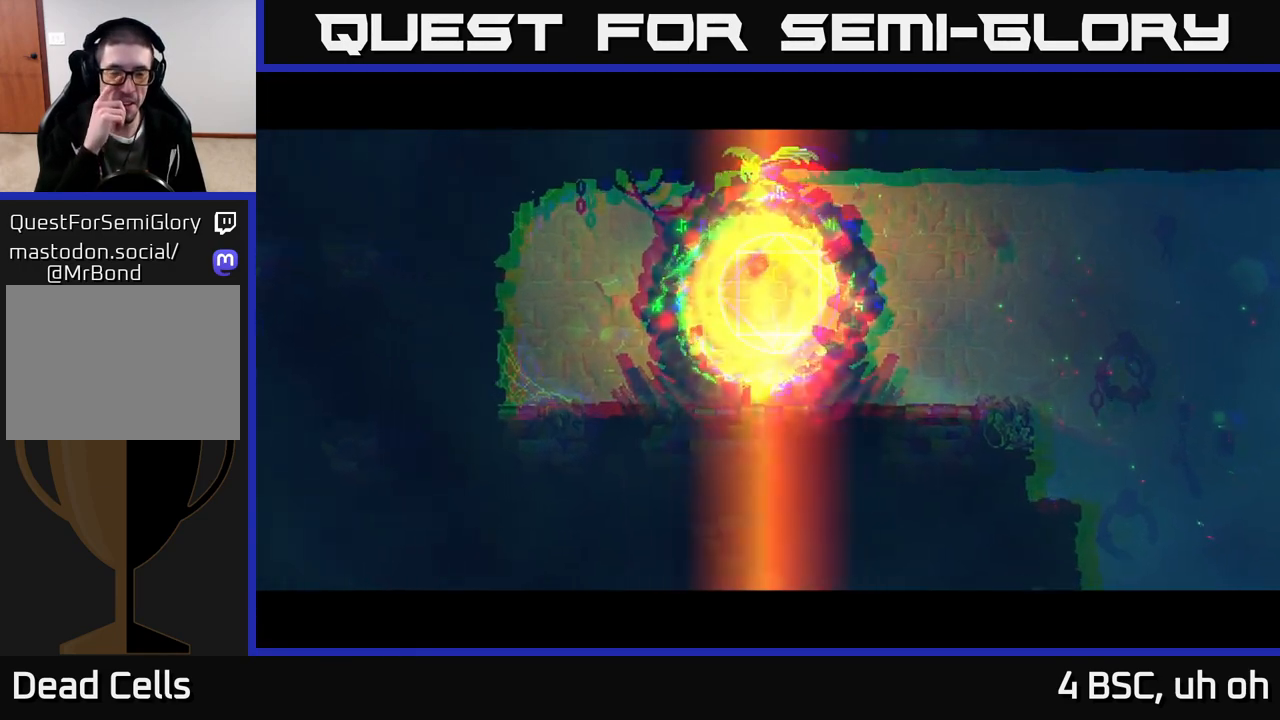
{"buttons": [], "left_stick": "center", "right_stick": "center", "events": []}
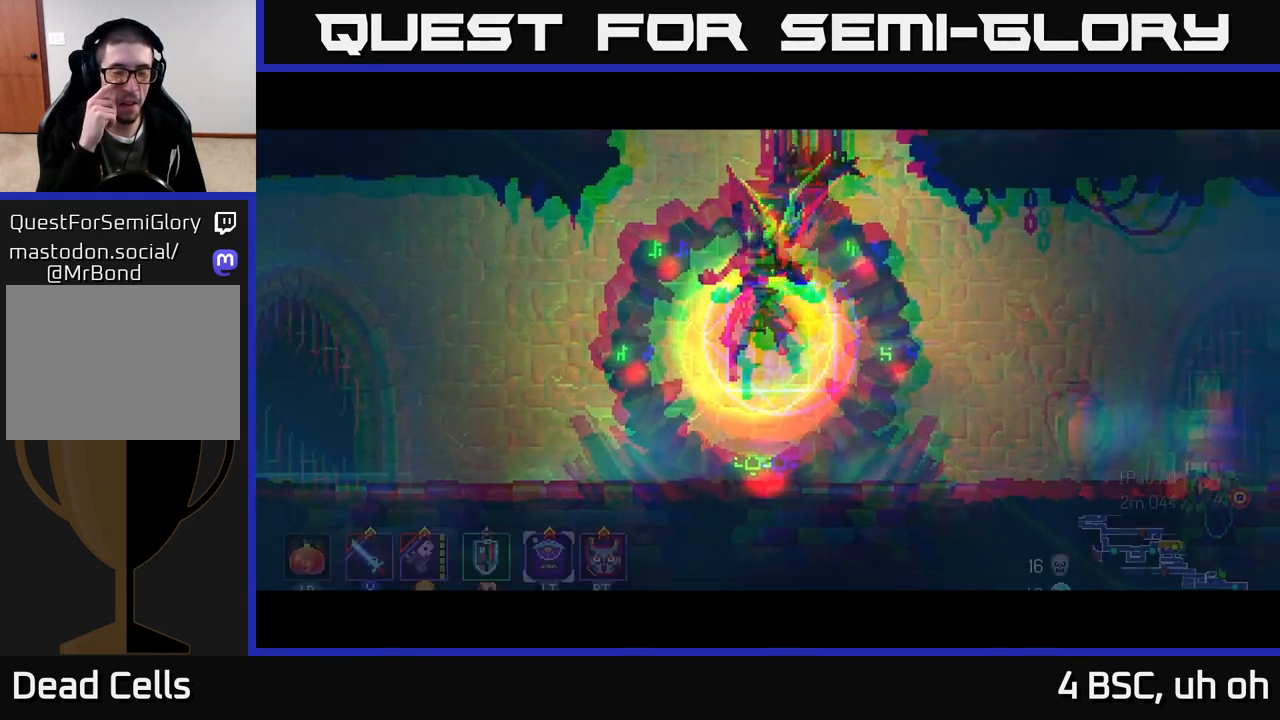
{"buttons": [], "left_stick": "up", "right_stick": "center", "events": [[500, "left_stick", "up"]]}
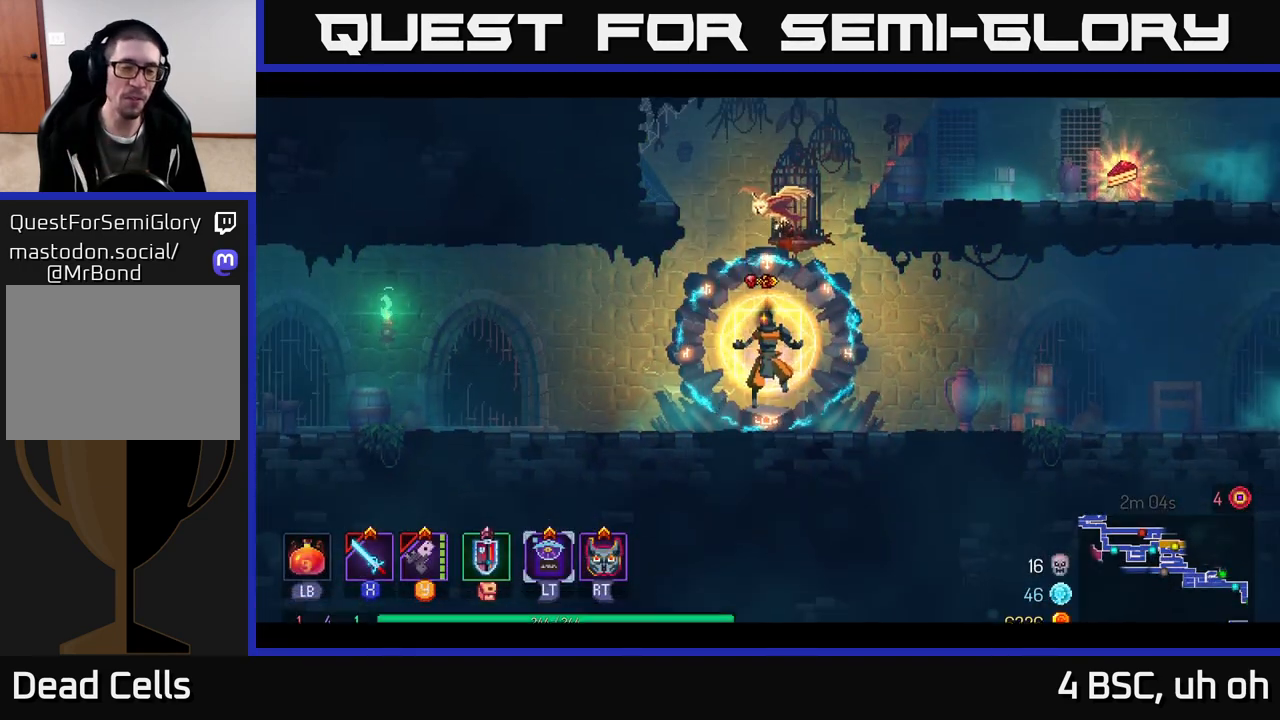
{"buttons": [], "left_stick": "center", "right_stick": "center", "events": [[117, "left_stick", "center"]]}
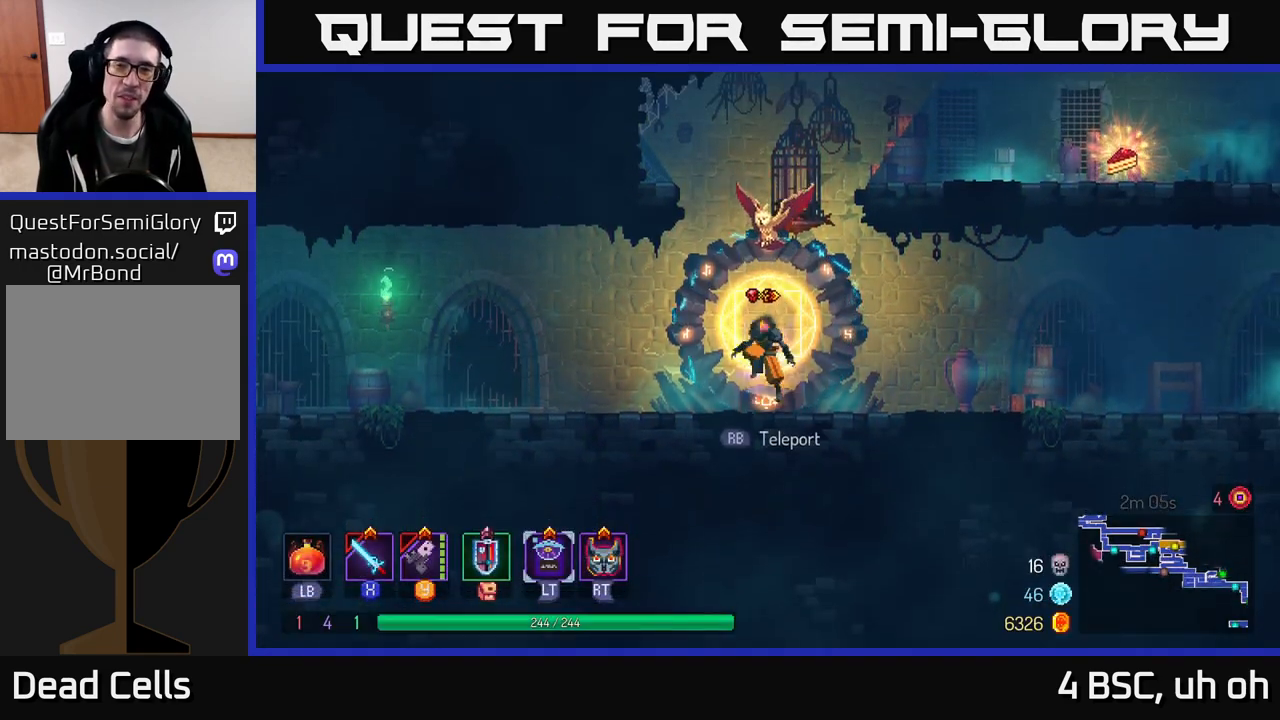
{"buttons": [], "left_stick": "right", "right_stick": "center", "events": [[17, "A", "down"], [133, "A", "up"], [217, "A", "down"], [217, "left_stick", "right"], [450, "A", "up"]]}
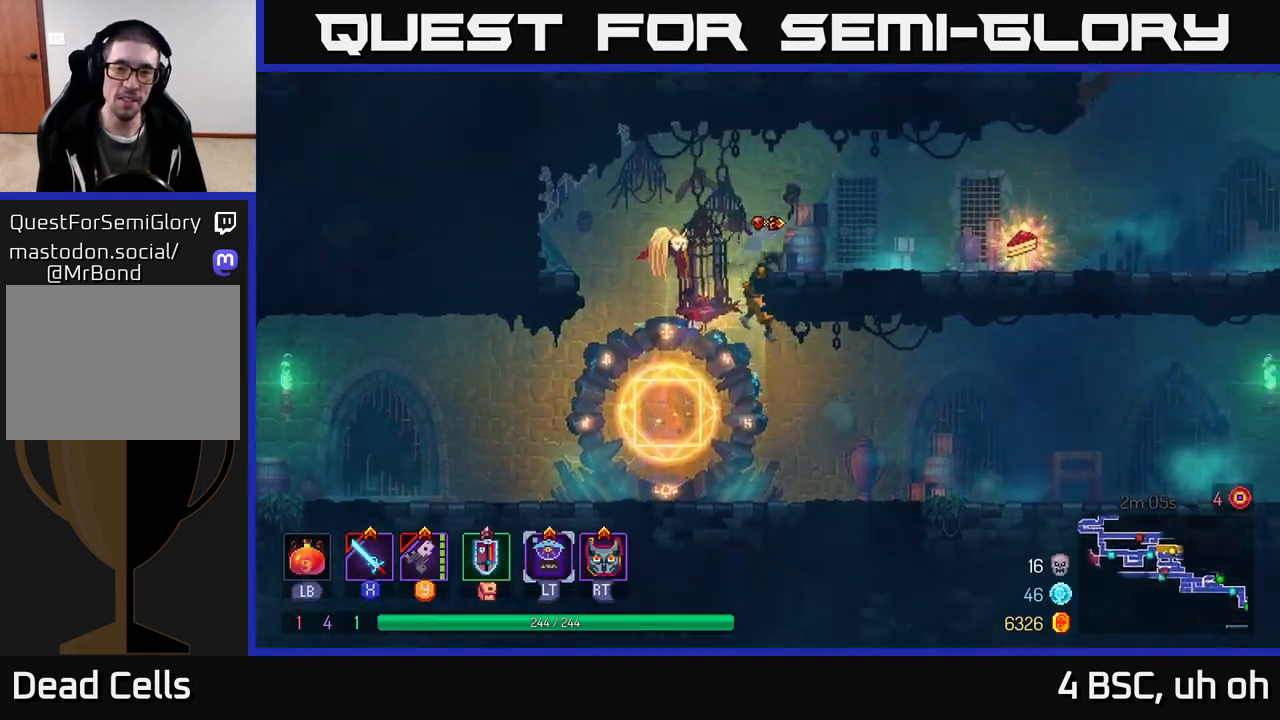
{"buttons": [], "left_stick": "right", "right_stick": "center", "events": [[183, "B", "down"], [300, "B", "up"]]}
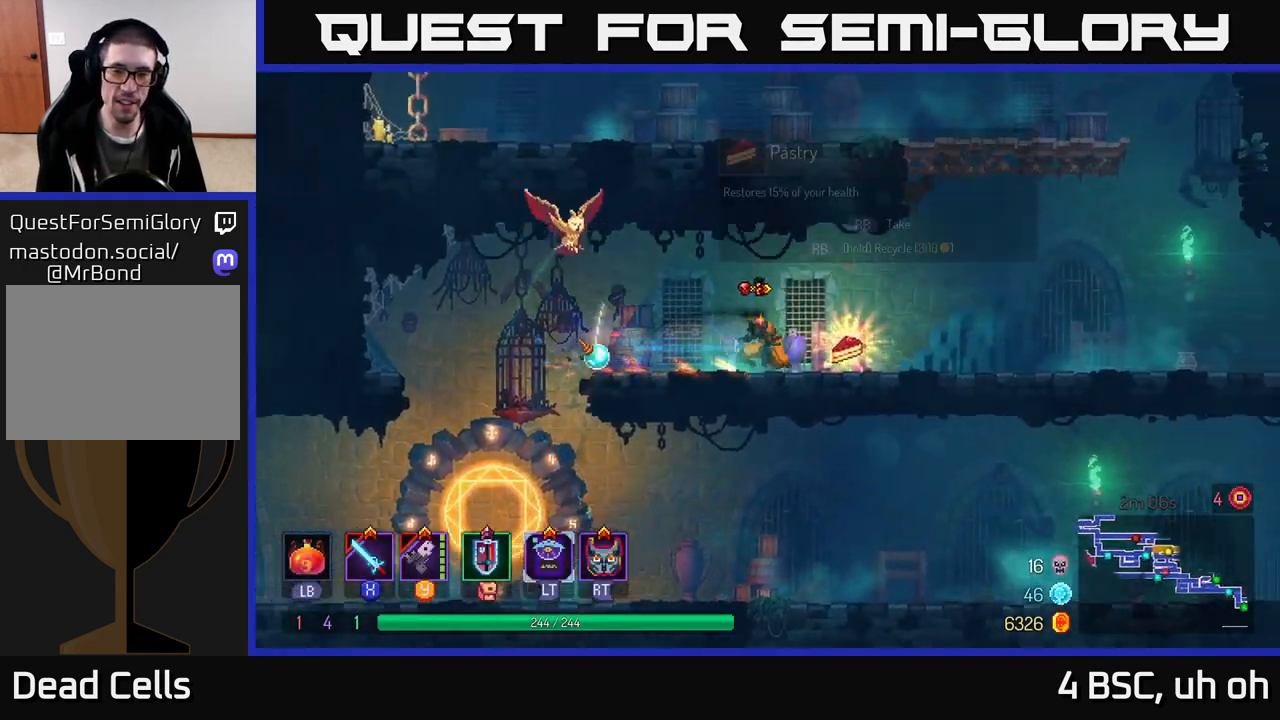
{"buttons": ["R1"], "left_stick": "center", "right_stick": "center", "events": [[100, "R1", "down"], [133, "left_stick", "center"]]}
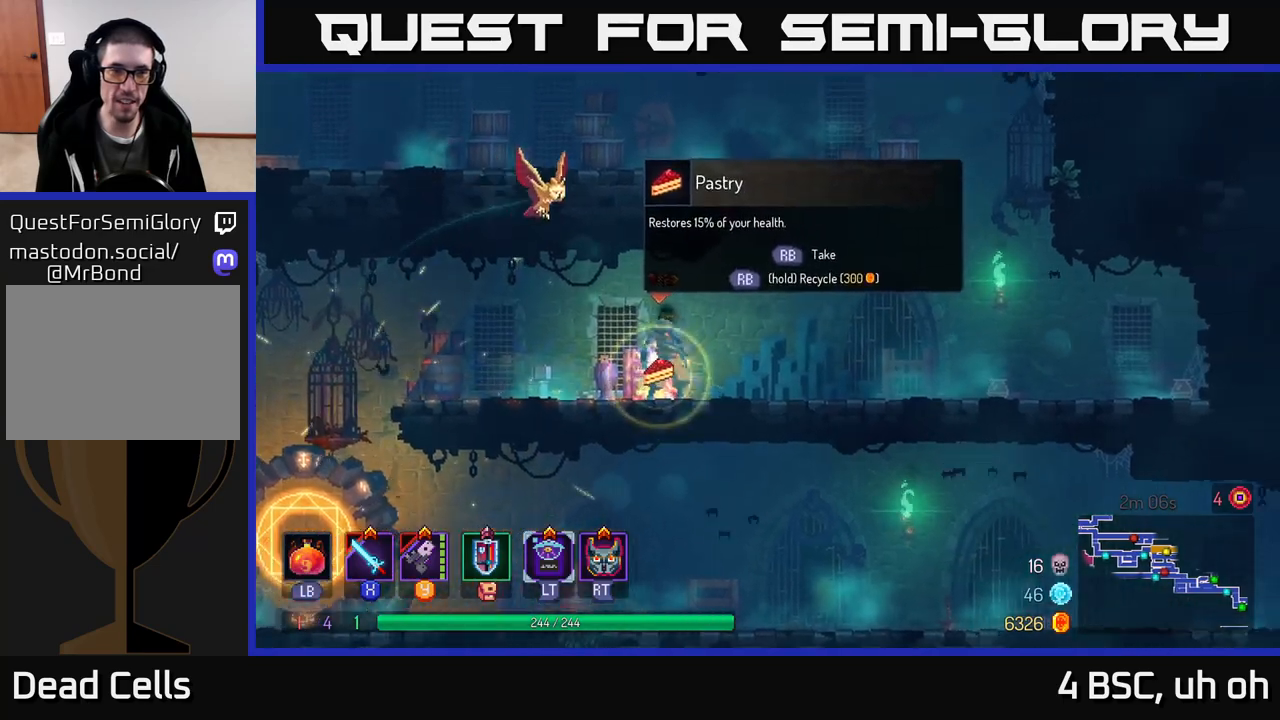
{"buttons": [], "left_stick": "left", "right_stick": "center", "events": [[300, "left_stick", "left"], [433, "R1", "up"]]}
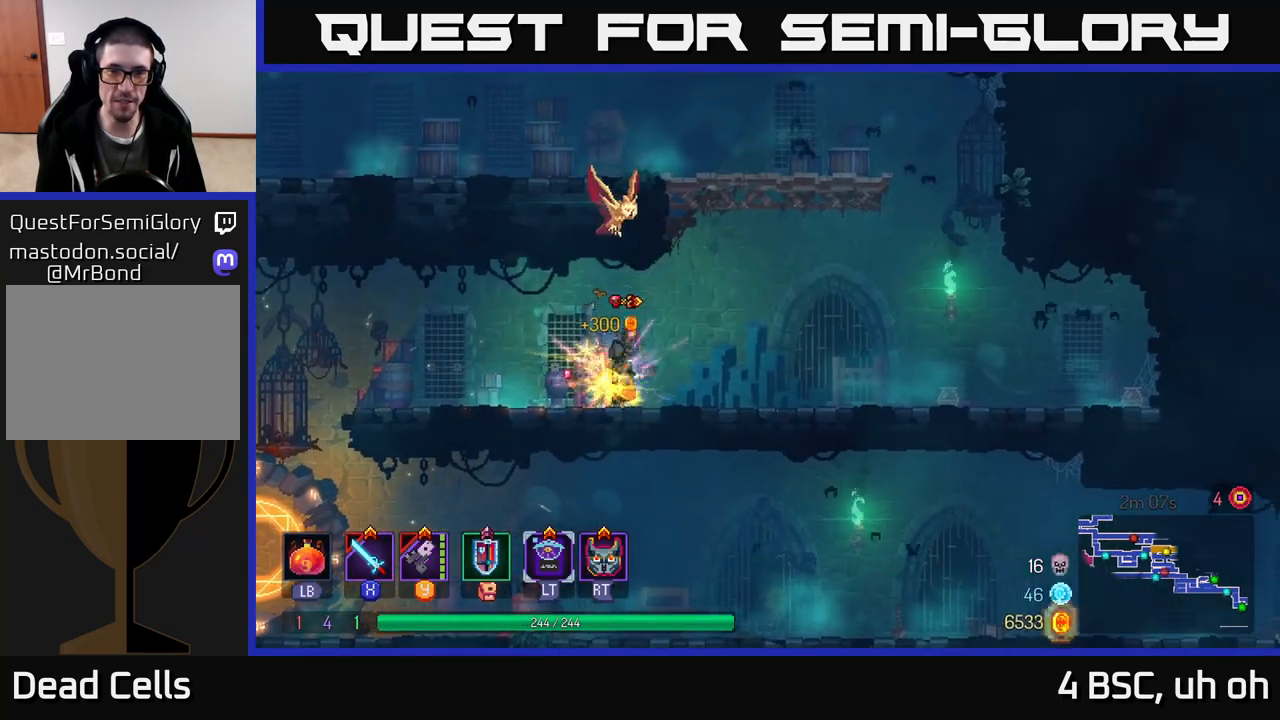
{"buttons": [], "left_stick": "left", "right_stick": "center", "events": [[100, "A", "down"], [433, "A", "up"]]}
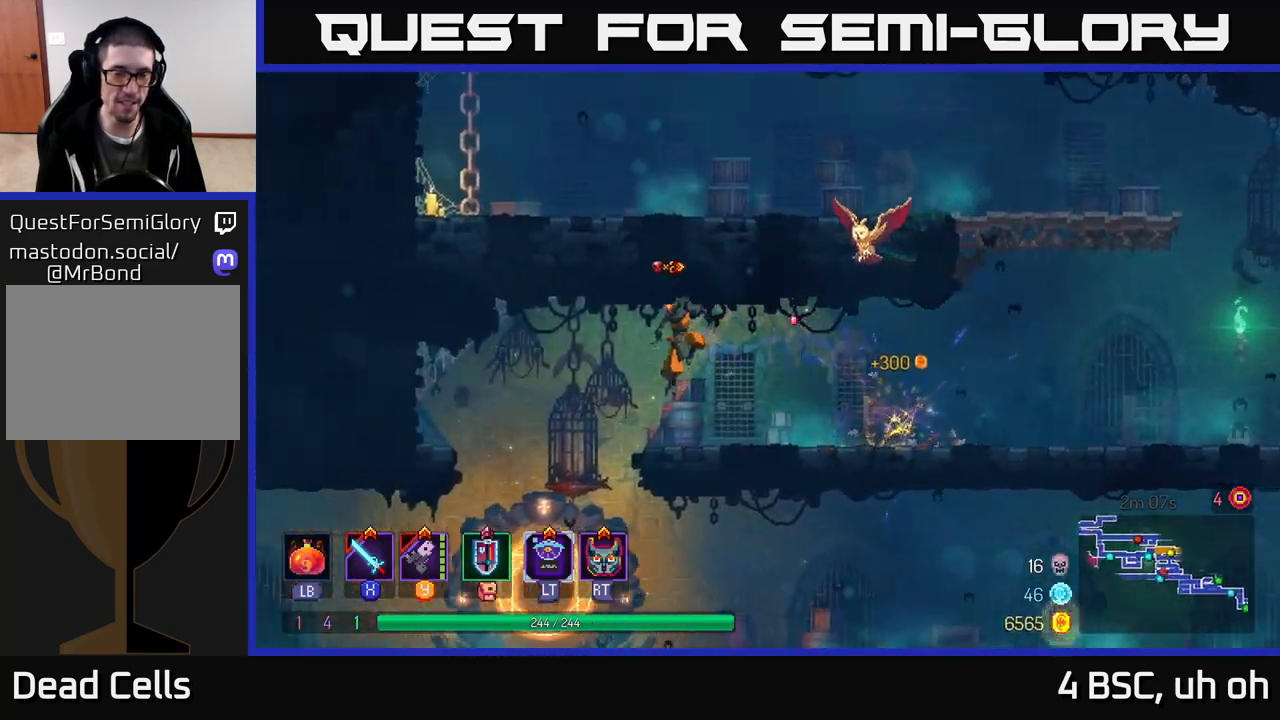
{"buttons": ["B"], "left_stick": "left", "right_stick": "center", "events": [[450, "B", "down"]]}
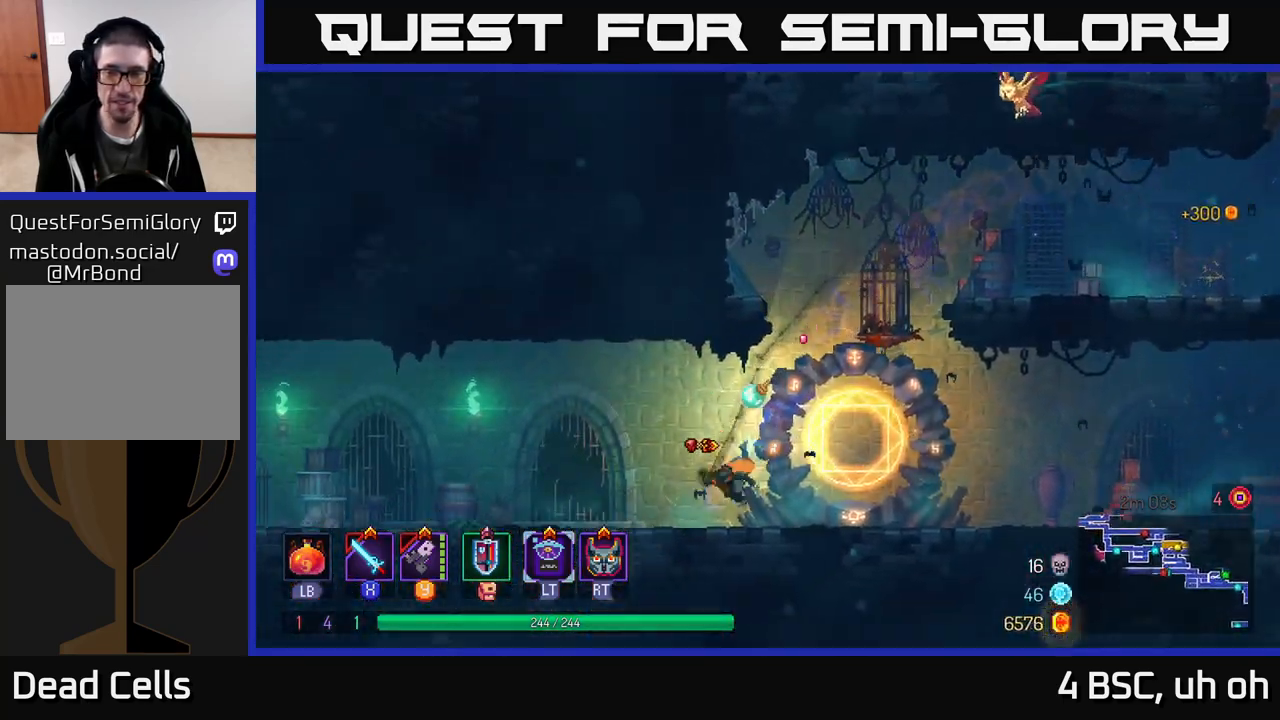
{"buttons": [], "left_stick": "left", "right_stick": "center", "events": [[83, "B", "up"], [383, "A", "down"], [500, "A", "up"]]}
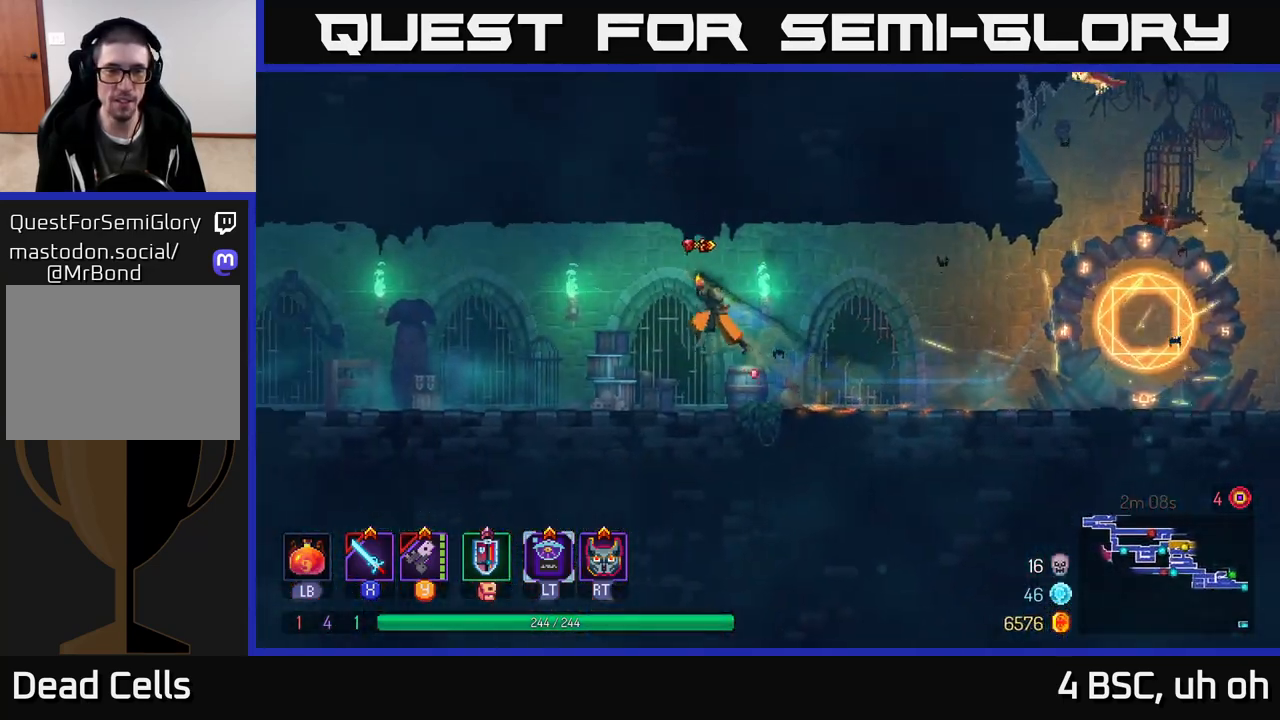
{"buttons": ["B"], "left_stick": "left", "right_stick": "center", "events": [[350, "B", "down"]]}
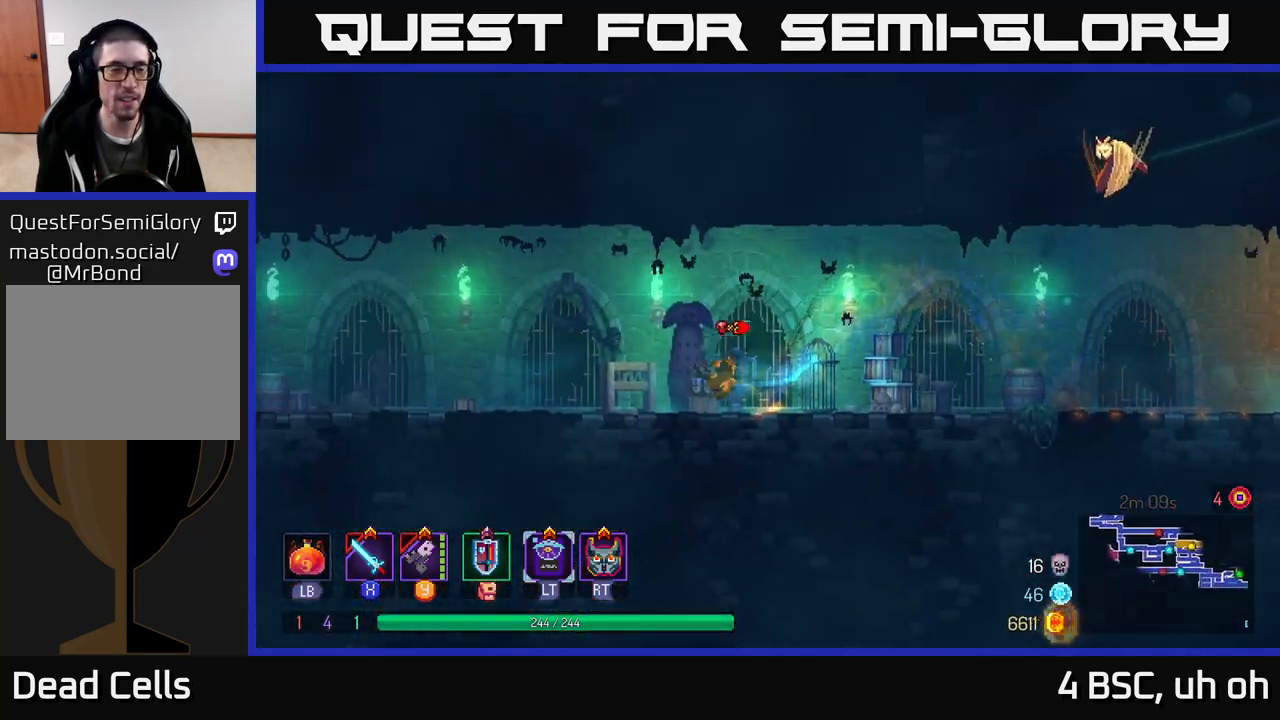
{"buttons": [], "left_stick": "left", "right_stick": "center", "events": [[17, "B", "up"], [267, "A", "down"], [350, "A", "up"]]}
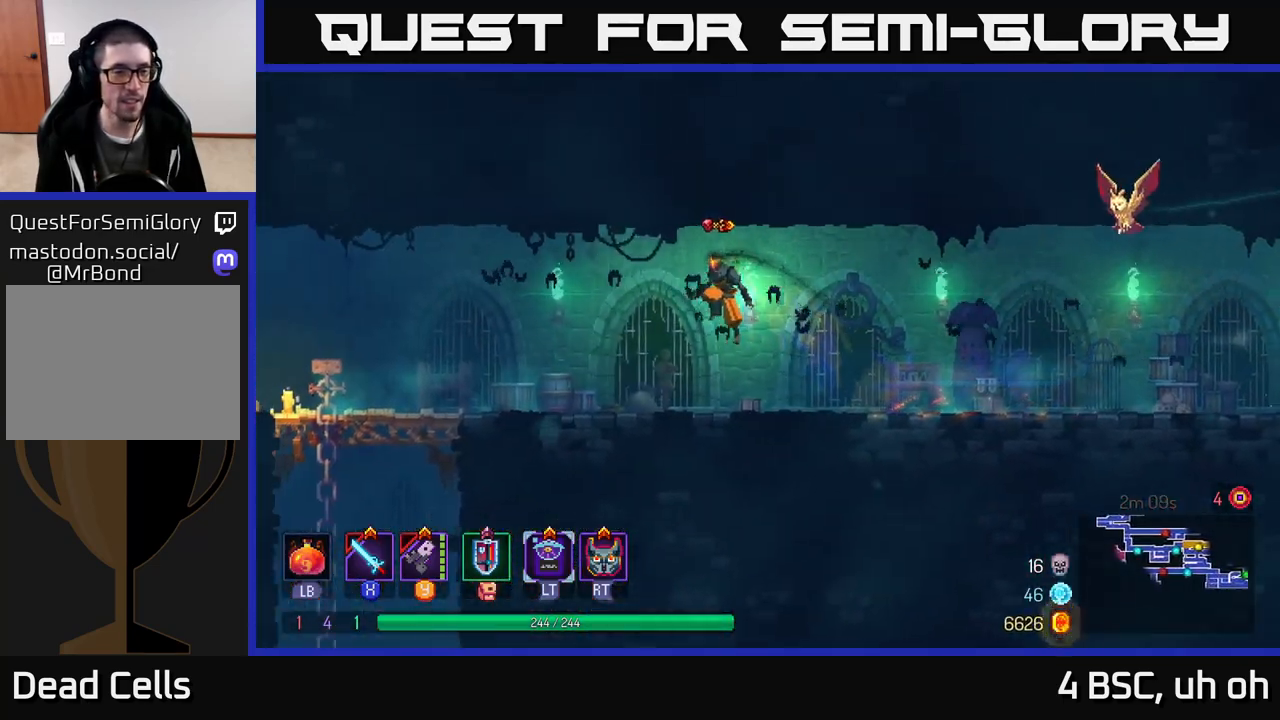
{"buttons": [], "left_stick": "left", "right_stick": "center", "events": [[200, "B", "down"], [317, "B", "up"]]}
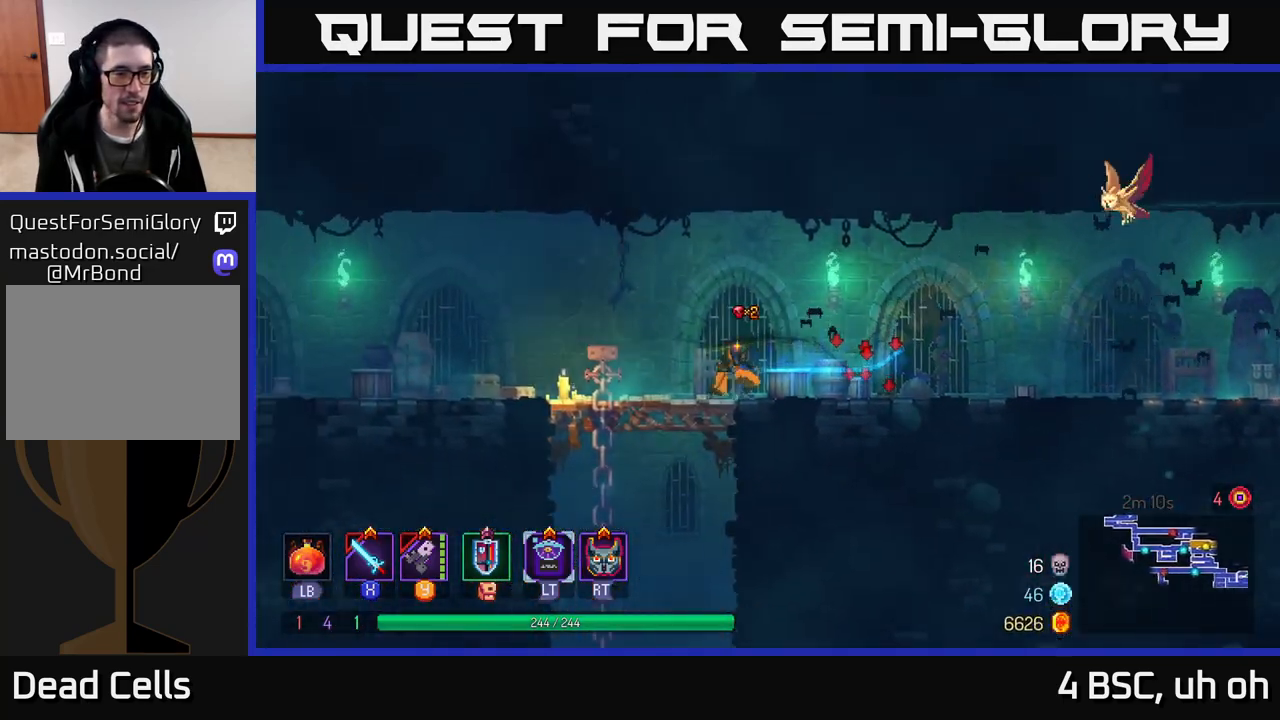
{"buttons": [], "left_stick": "down", "right_stick": "center", "events": [[183, "left_stick", "down"], [200, "A", "down"], [233, "A", "up"], [317, "A", "down"], [383, "A", "up"]]}
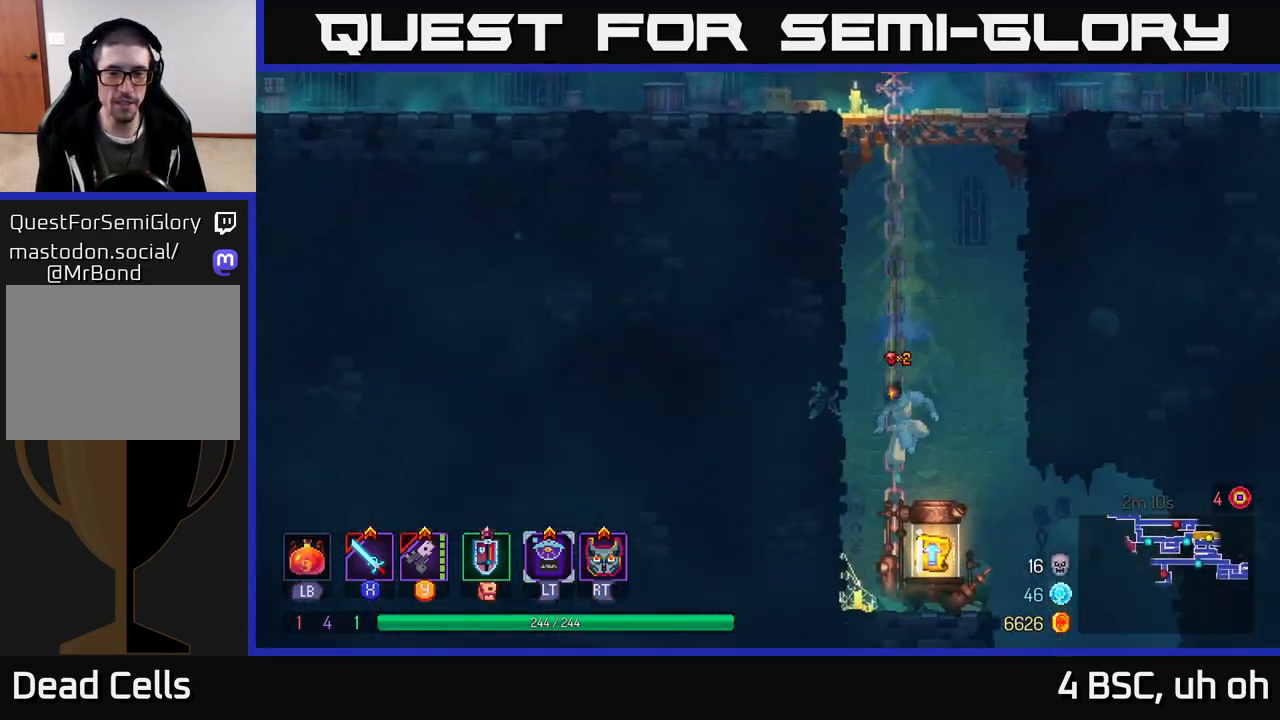
{"buttons": [], "left_stick": "right", "right_stick": "center", "events": [[167, "left_stick", "center"], [433, "left_stick", "right"]]}
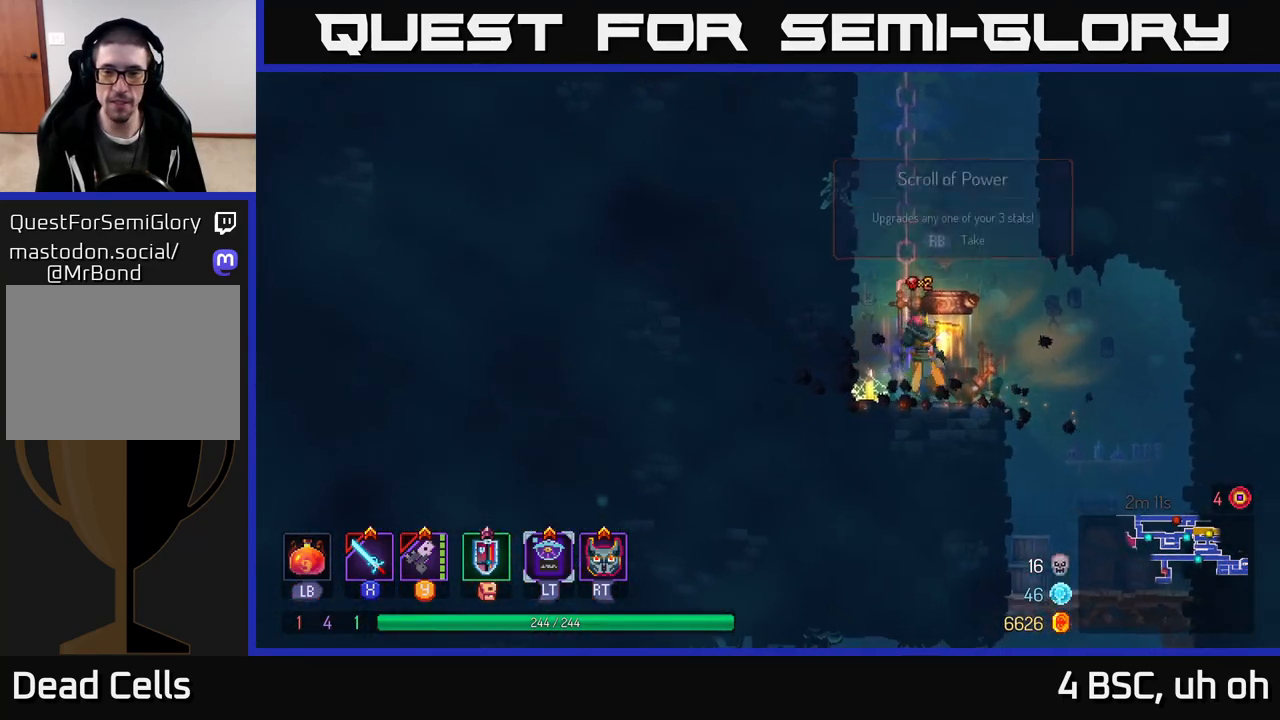
{"buttons": [], "left_stick": "center", "right_stick": "center", "events": [[33, "R1", "down"], [117, "R1", "up"], [200, "left_stick", "center"]]}
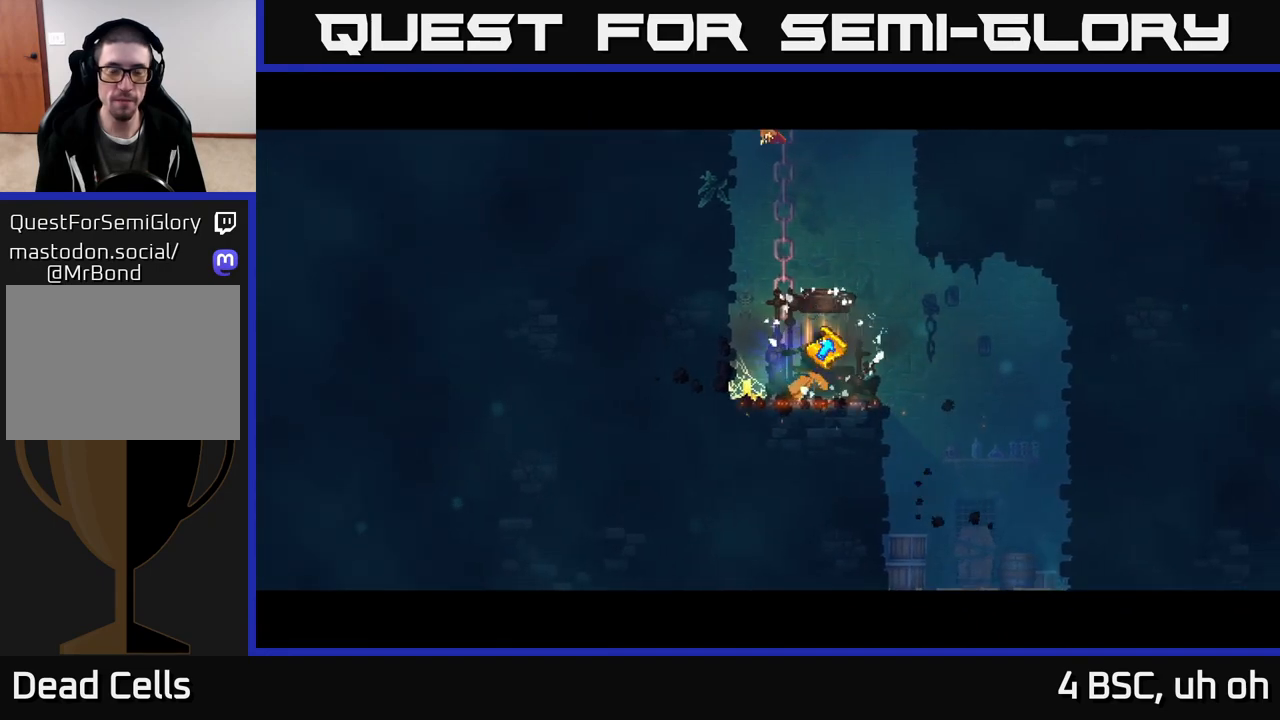
{"buttons": [], "left_stick": "center", "right_stick": "center", "events": []}
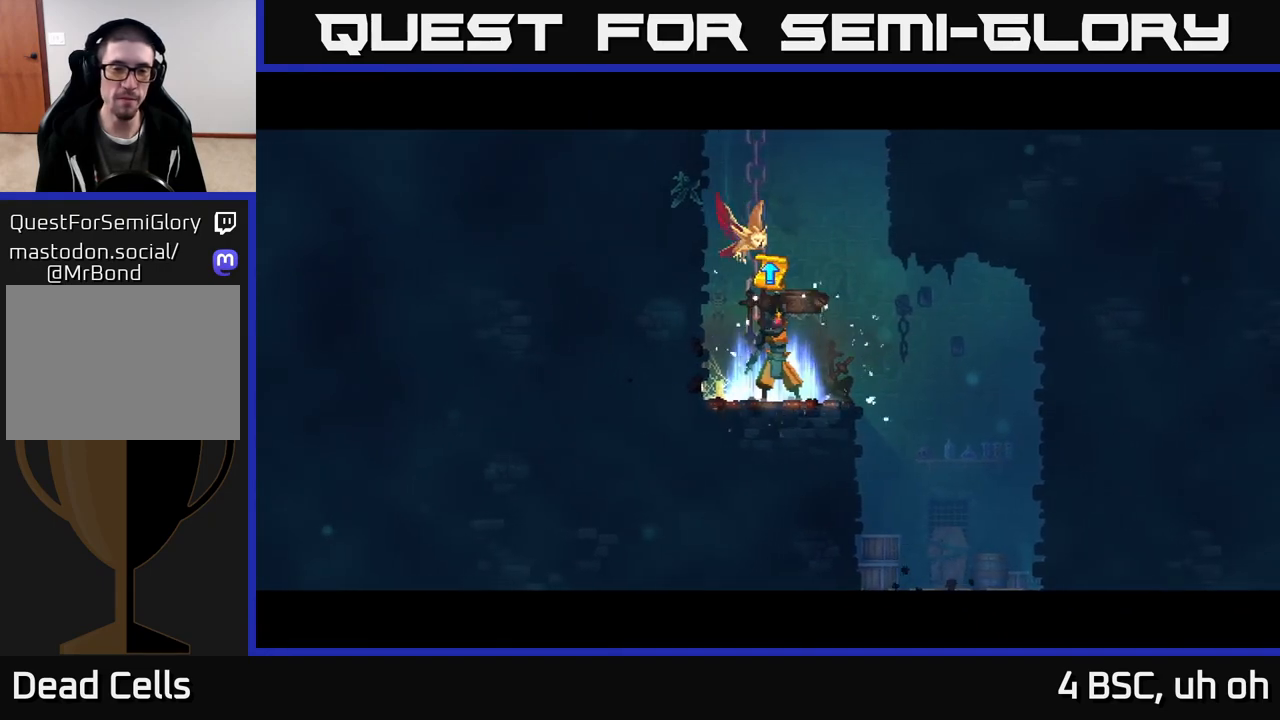
{"buttons": [], "left_stick": "center", "right_stick": "center", "events": []}
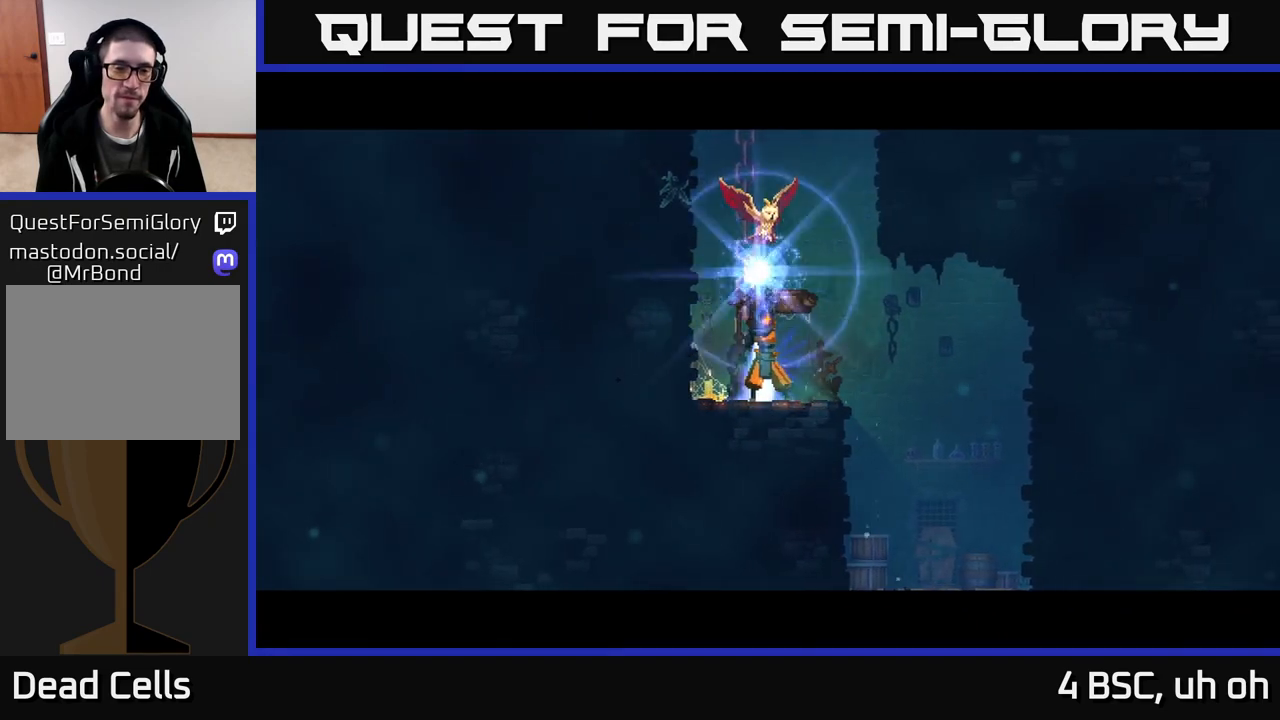
{"buttons": [], "left_stick": "center", "right_stick": "center", "events": []}
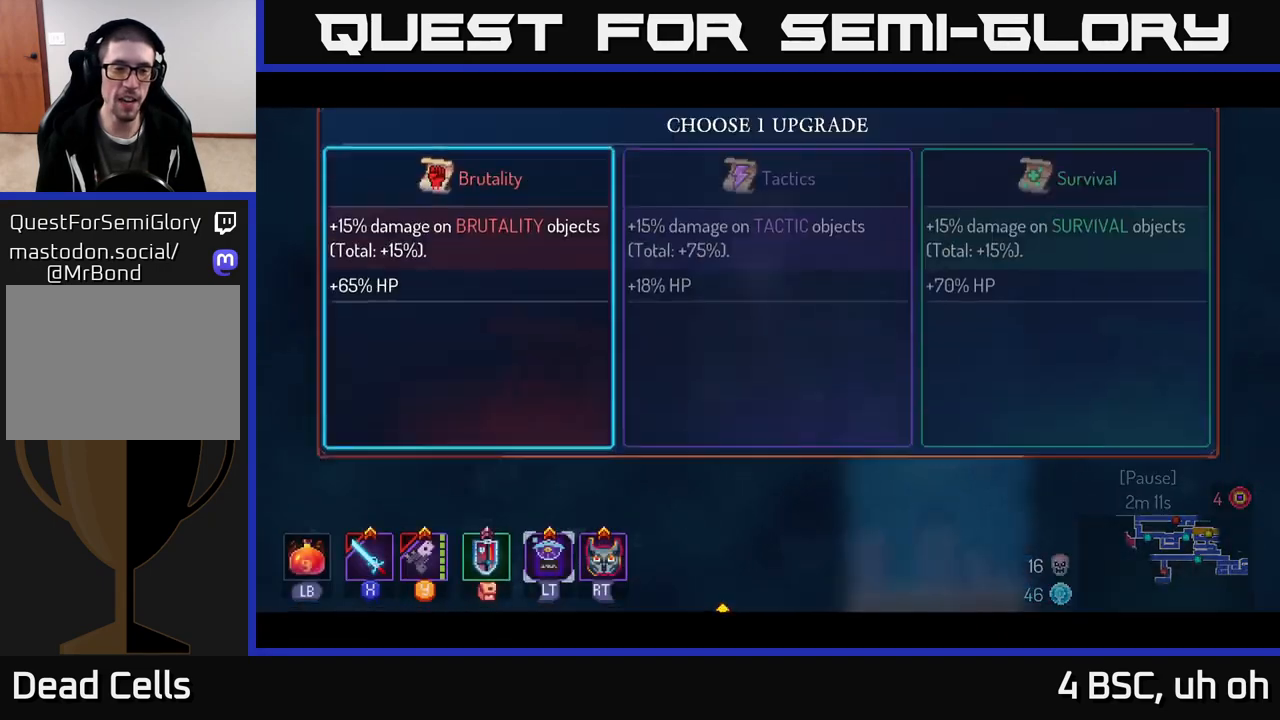
{"buttons": [], "left_stick": "right", "right_stick": "center", "events": [[433, "left_stick", "right"]]}
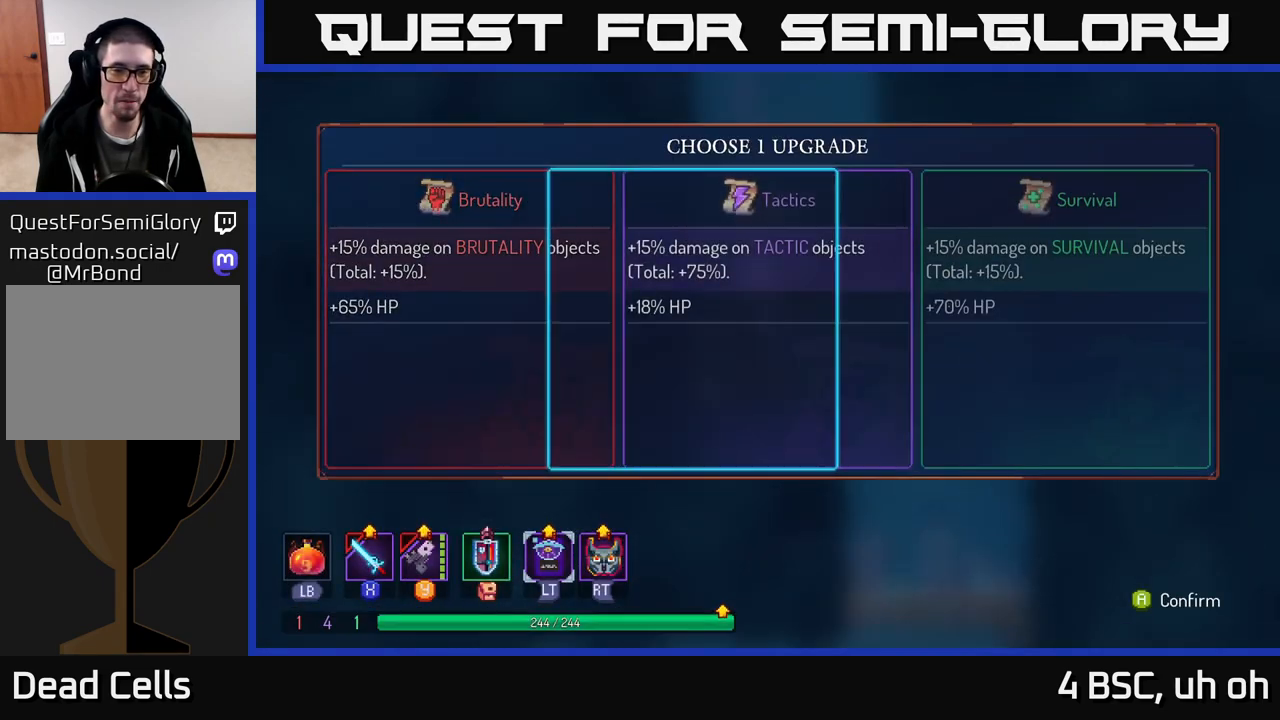
{"buttons": [], "left_stick": "center", "right_stick": "center", "events": [[67, "left_stick", "center"], [383, "A", "down"], [450, "A", "up"]]}
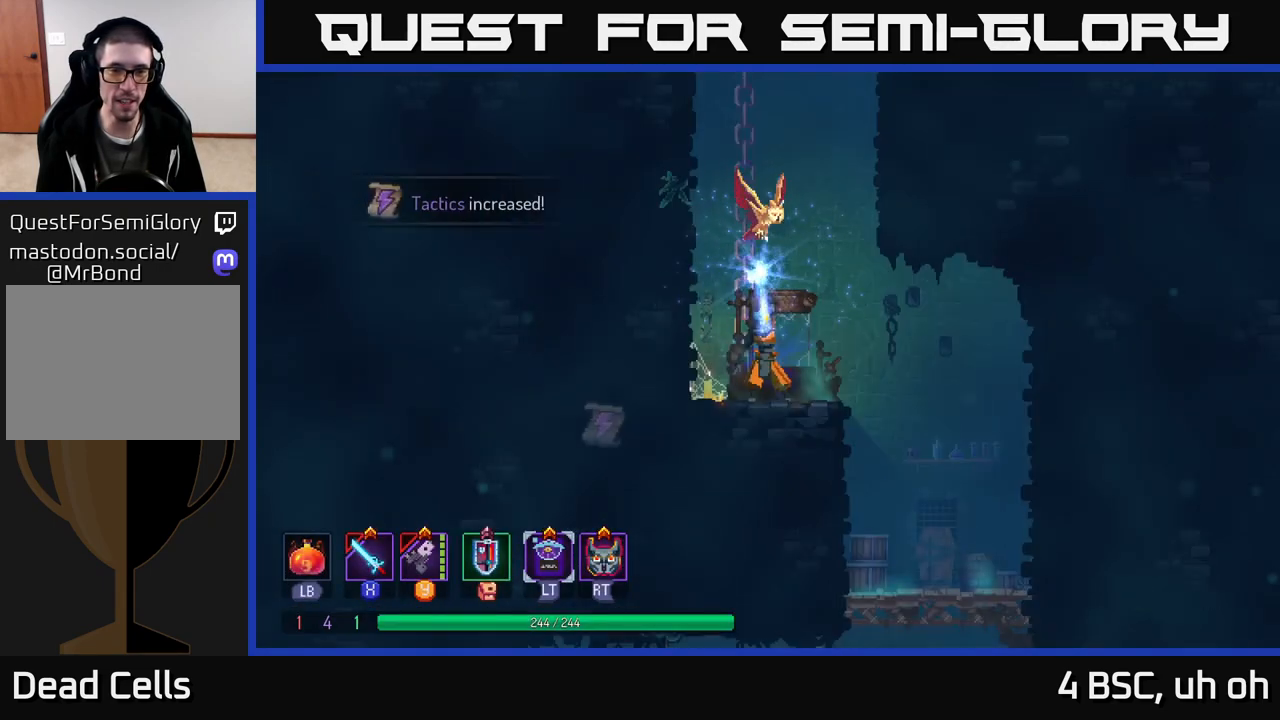
{"buttons": [], "left_stick": "left", "right_stick": "center", "events": [[500, "left_stick", "left"]]}
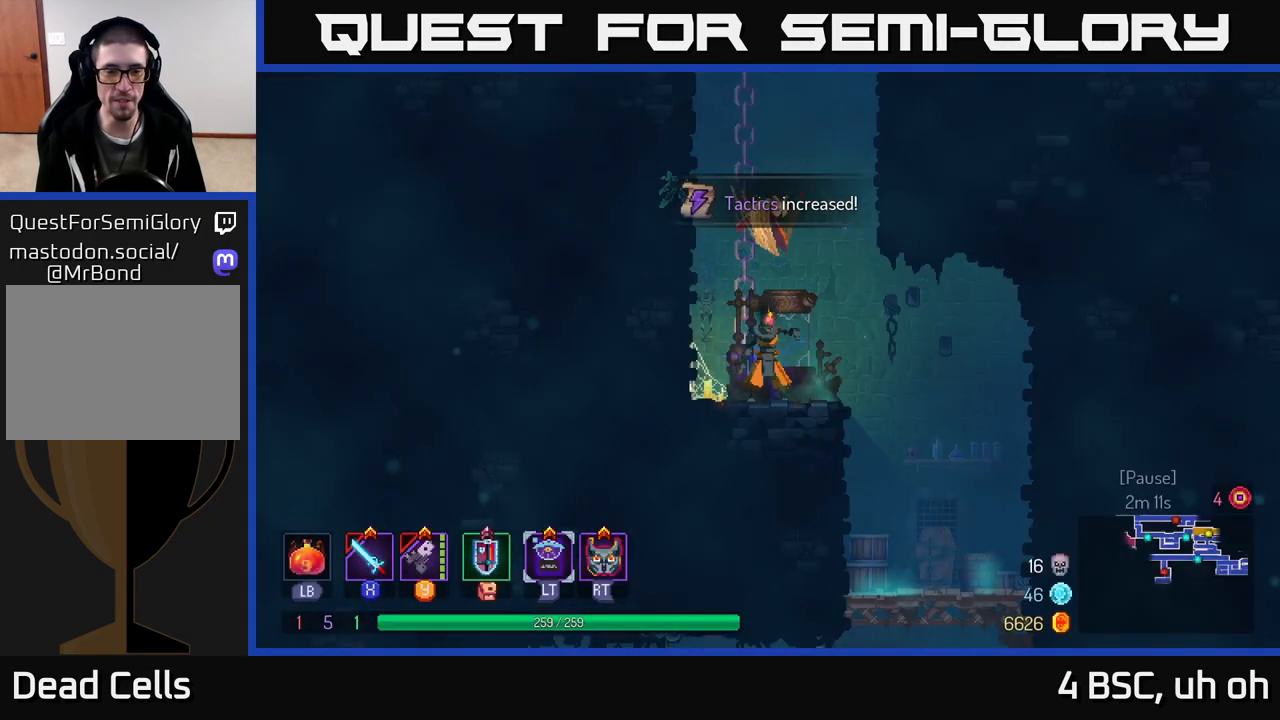
{"buttons": ["A"], "left_stick": "left", "right_stick": "center", "events": [[183, "A", "down"], [283, "A", "up"], [400, "A", "down"]]}
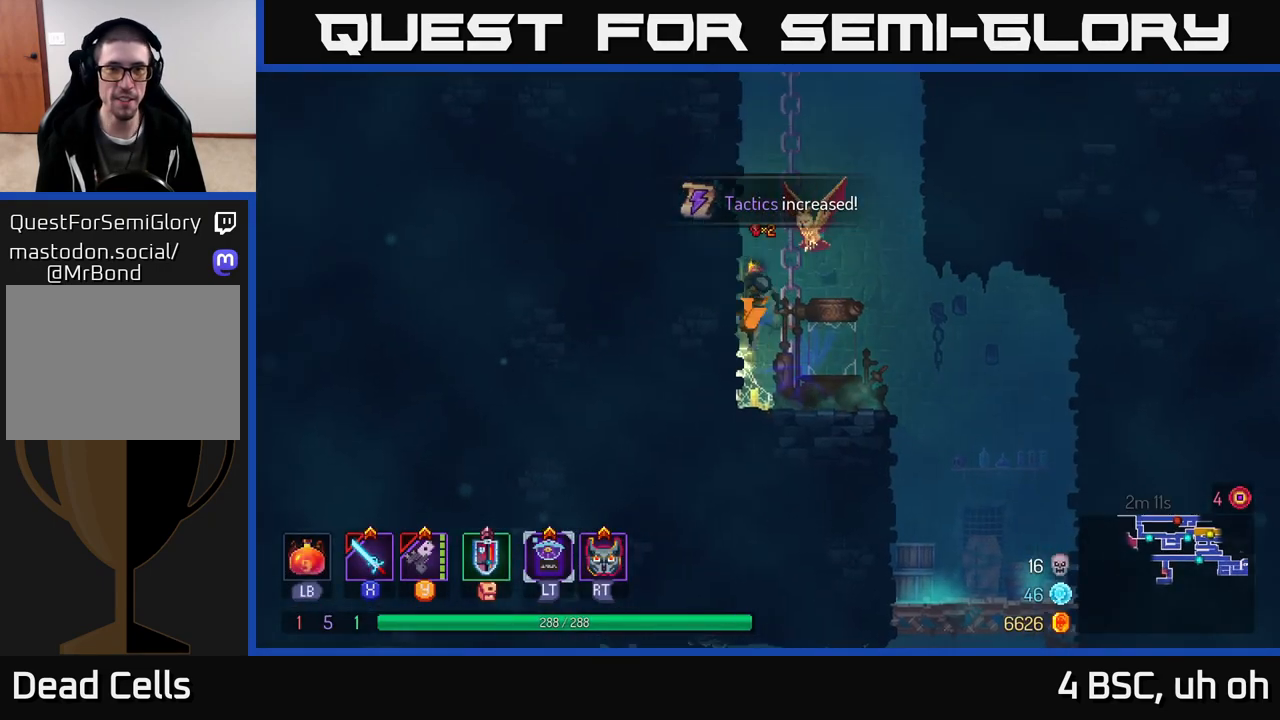
{"buttons": ["A"], "left_stick": "up-right", "right_stick": "center", "events": [[33, "A", "up"], [383, "A", "down"], [450, "left_stick", "up-right"]]}
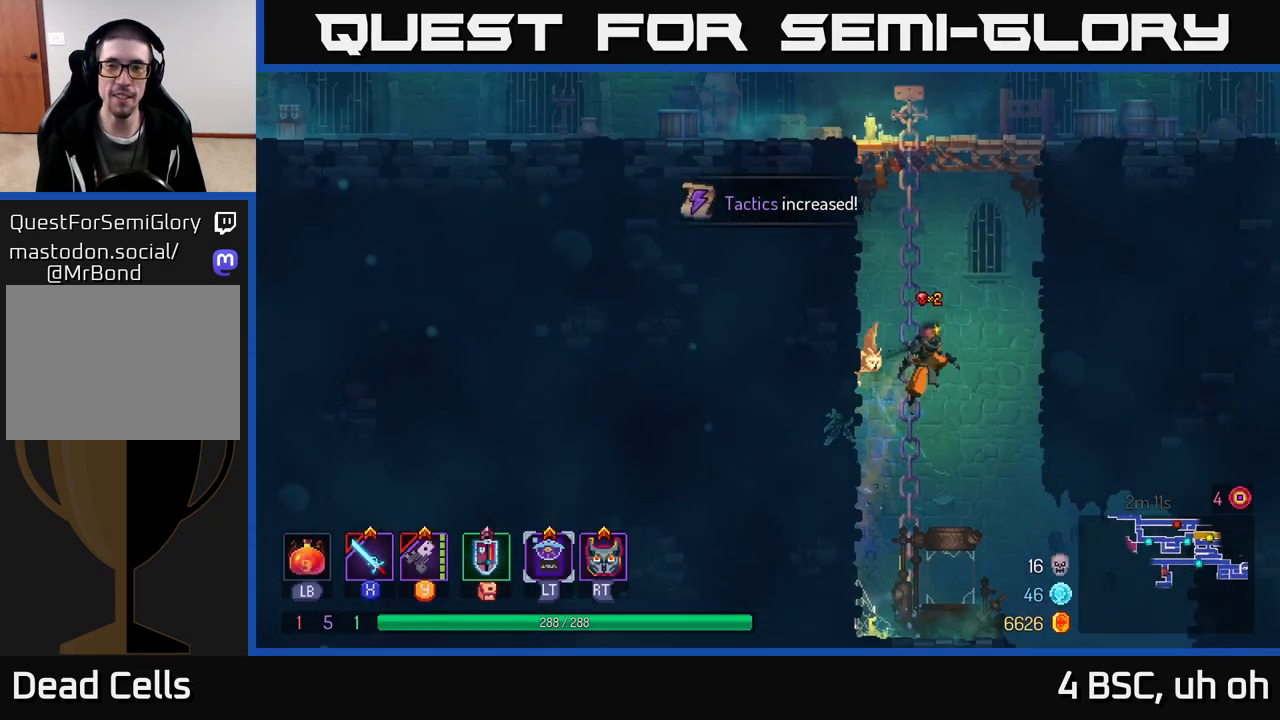
{"buttons": ["A"], "left_stick": "up-right", "right_stick": "center", "events": [[17, "A", "up"], [100, "A", "down"], [267, "A", "up"], [450, "A", "down"]]}
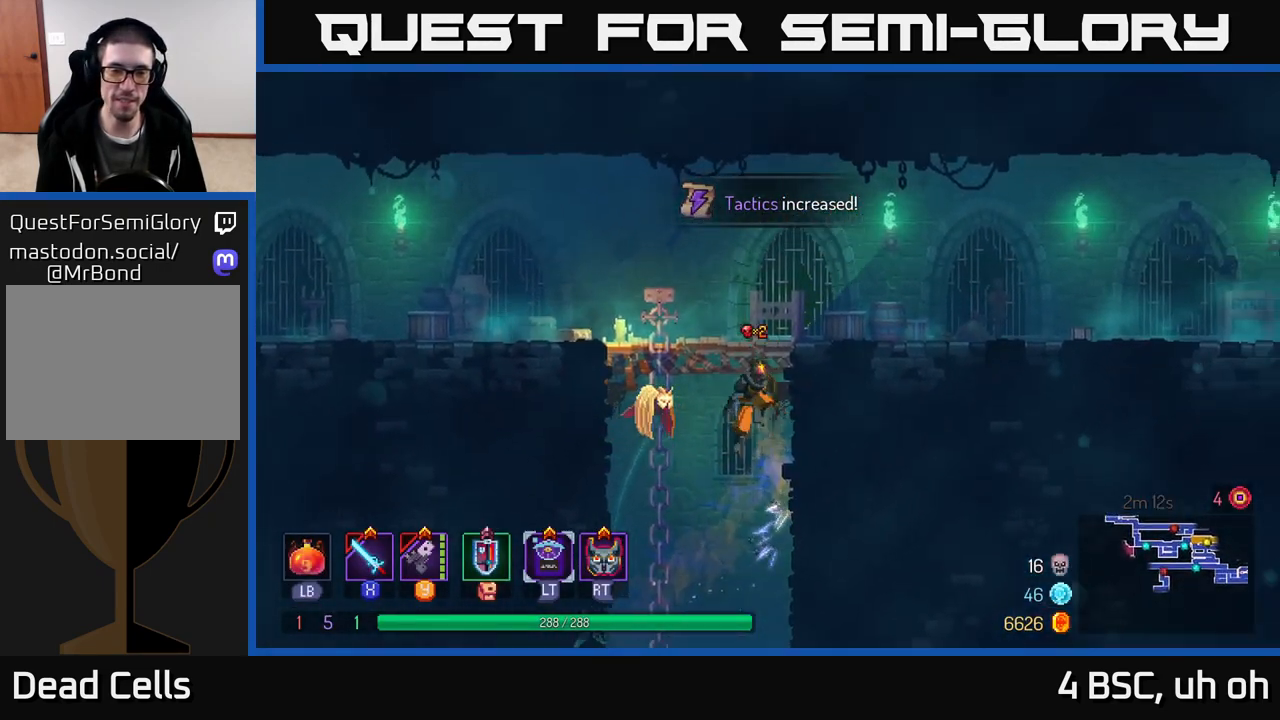
{"buttons": [], "left_stick": "left", "right_stick": "center", "events": [[83, "A", "up"], [183, "left_stick", "left"], [283, "A", "down"], [433, "A", "up"]]}
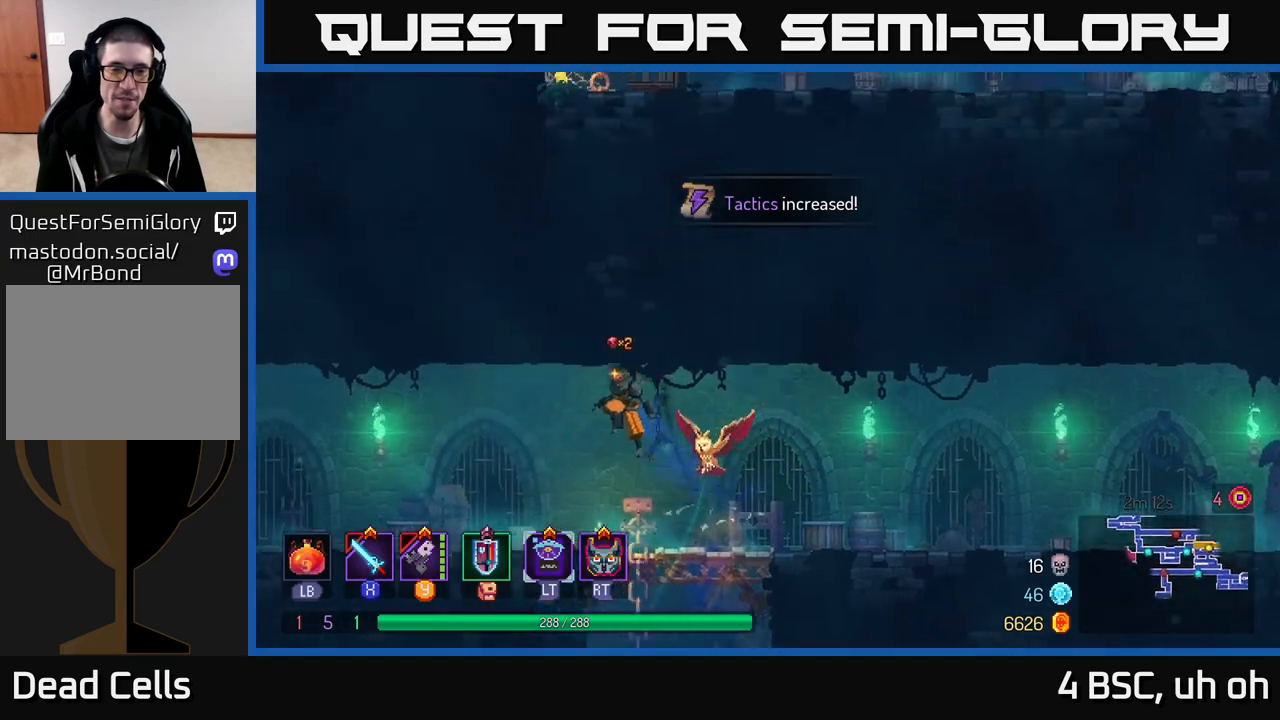
{"buttons": [], "left_stick": "left", "right_stick": "center", "events": [[367, "B", "down"], [467, "B", "up"]]}
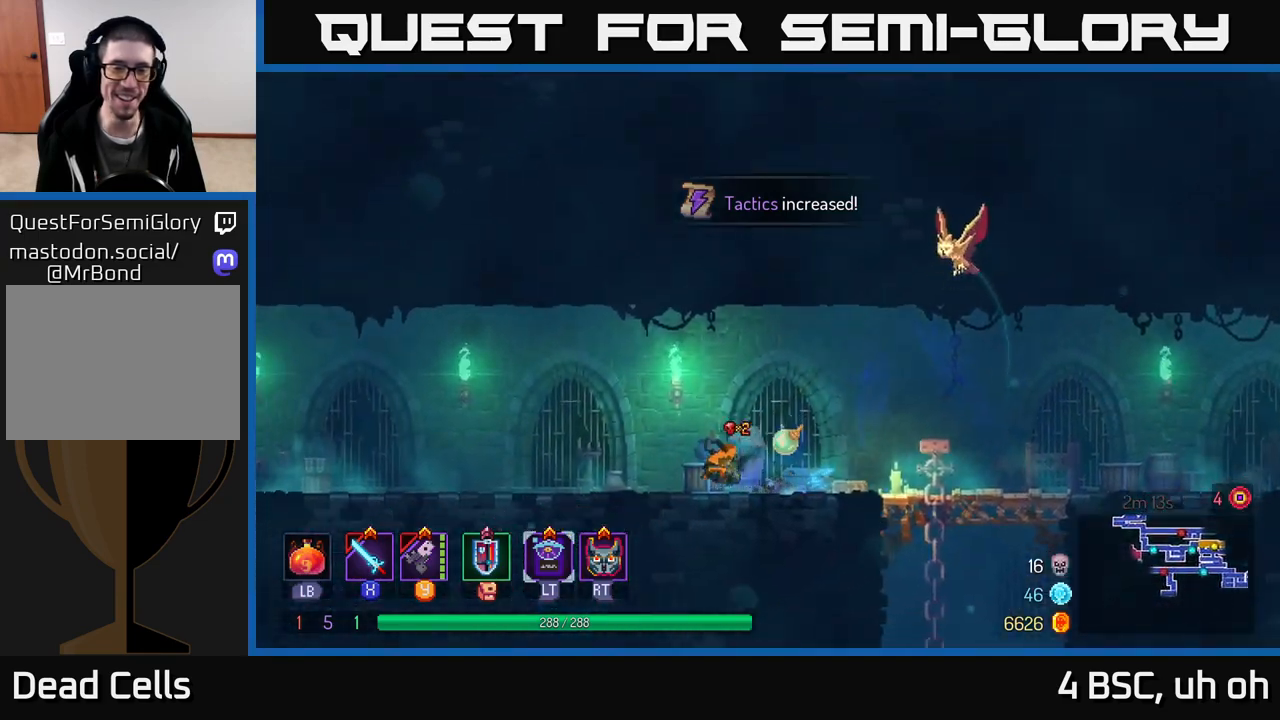
{"buttons": [], "left_stick": "left", "right_stick": "center", "events": [[167, "A", "down"], [267, "A", "up"]]}